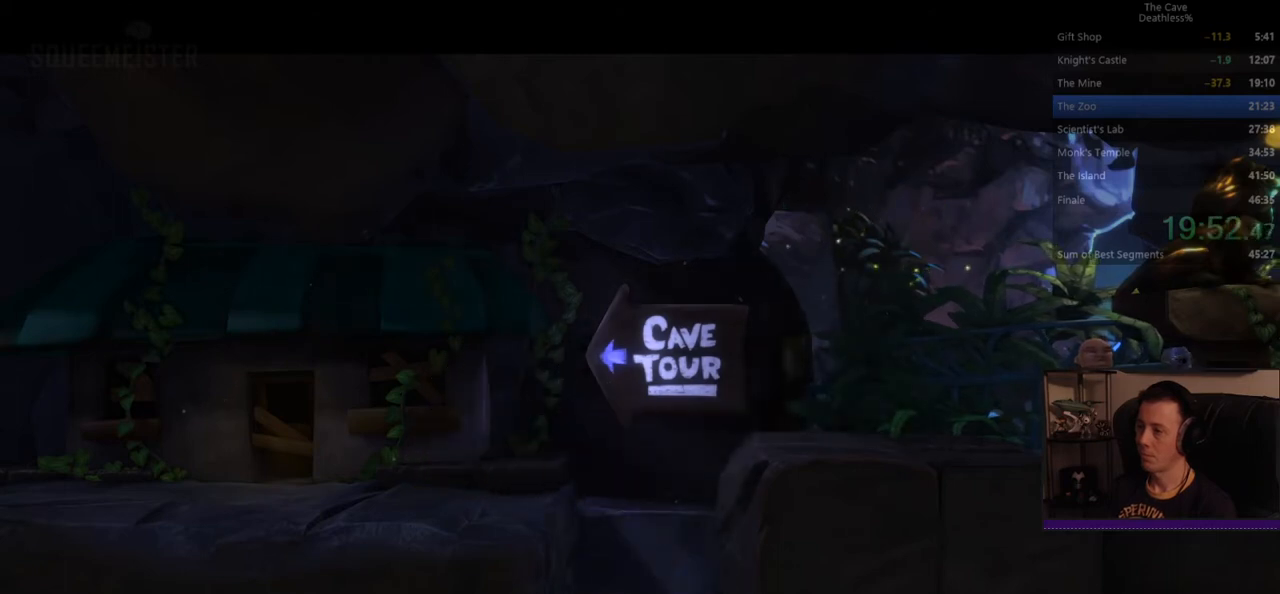
Gameplay with a controller (PlayStation layout); each line is a JSON object with the inputs held at the frame after it. "events" lists button and stick changes between this image and that frame as [ms after this image, input, new state], when the widget could be followed in between. Not read: L2 R2 right_stick.
{"buttons": [], "left_stick": "left", "events": [[400, "left_stick", "left"]]}
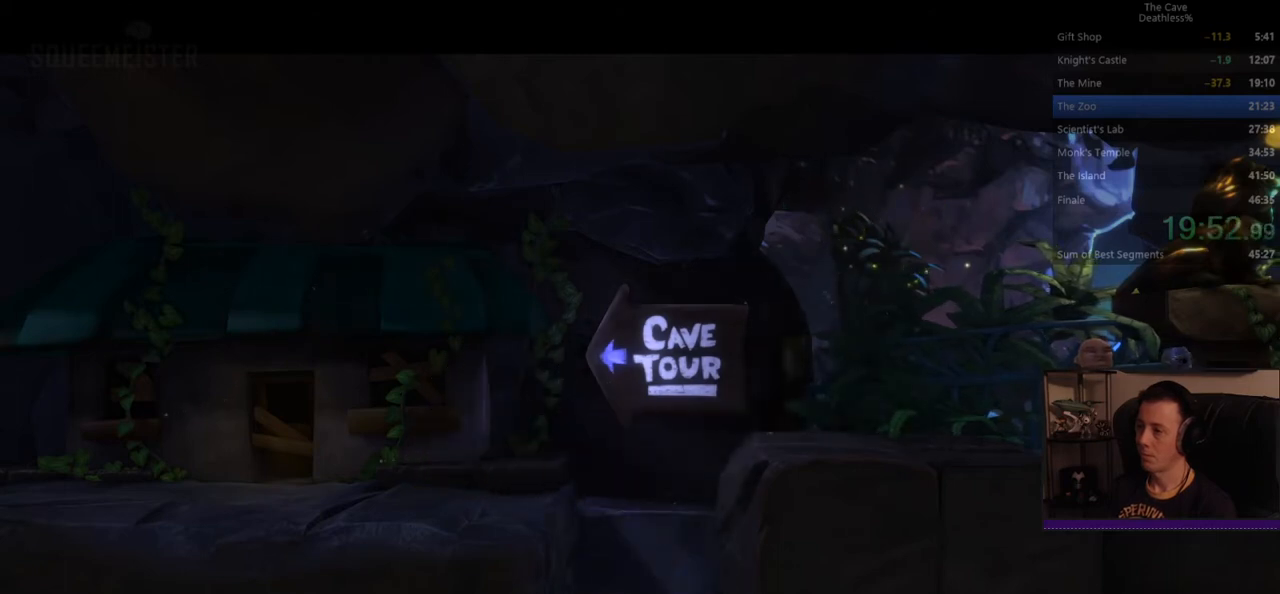
{"buttons": ["DPAD_UP"], "left_stick": "left", "events": [[200, "DPAD_UP", "down"], [320, "DPAD_UP", "up"], [440, "DPAD_UP", "down"]]}
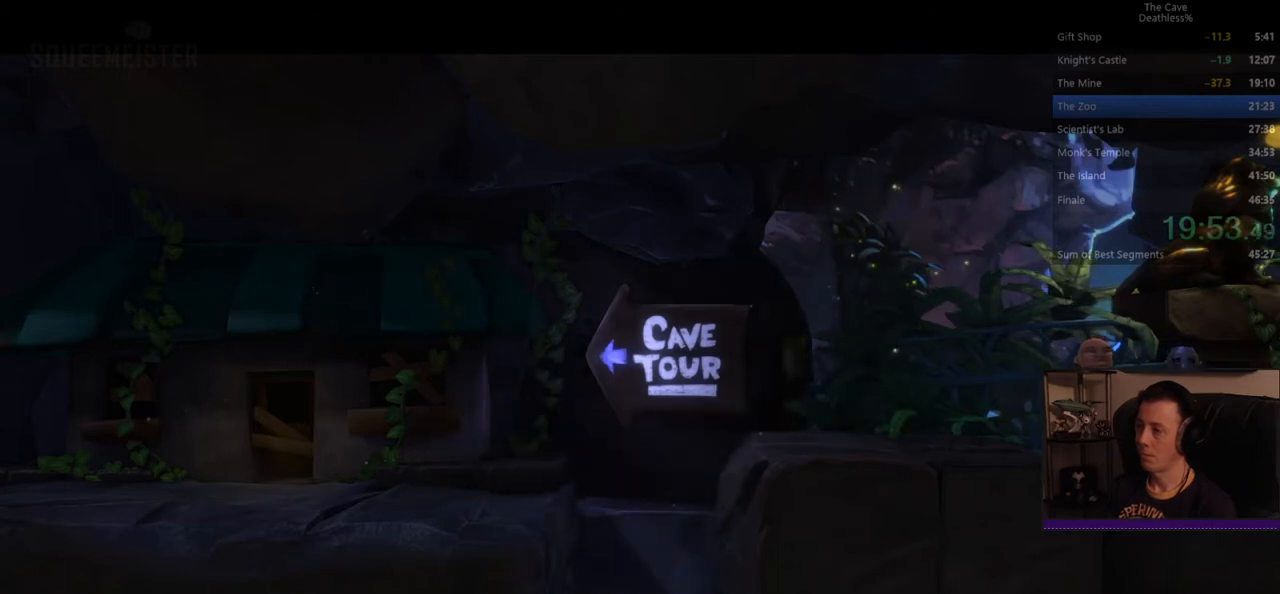
{"buttons": [], "left_stick": "left", "events": [[40, "DPAD_UP", "up"], [120, "DPAD_UP", "down"], [200, "DPAD_UP", "up"], [280, "DPAD_UP", "down"], [360, "DPAD_UP", "up"], [440, "DPAD_UP", "down"], [520, "DPAD_UP", "up"]]}
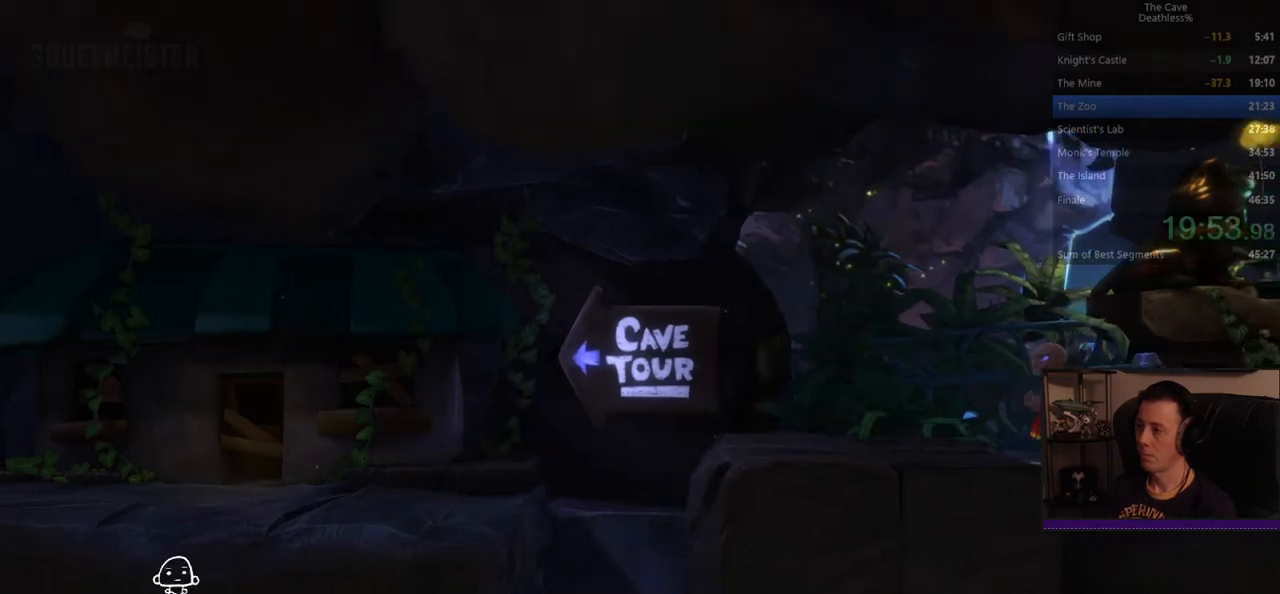
{"buttons": [], "left_stick": "left", "events": [[40, "DPAD_UP", "down"], [200, "DPAD_UP", "up"]]}
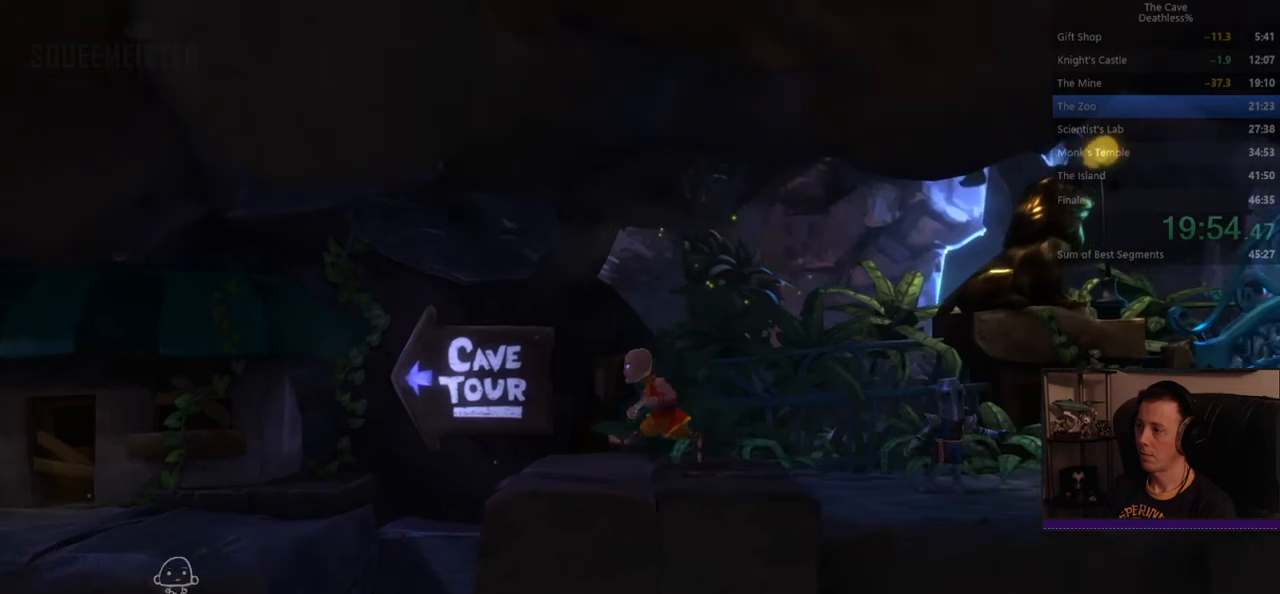
{"buttons": [], "left_stick": "left", "events": []}
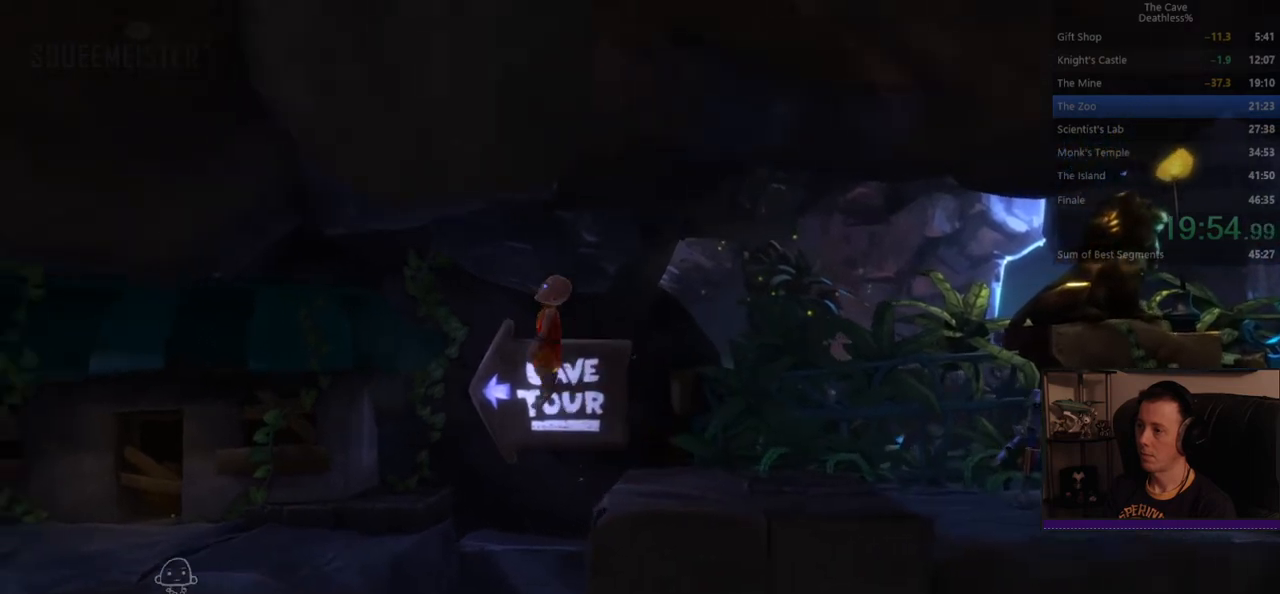
{"buttons": [], "left_stick": "left", "events": []}
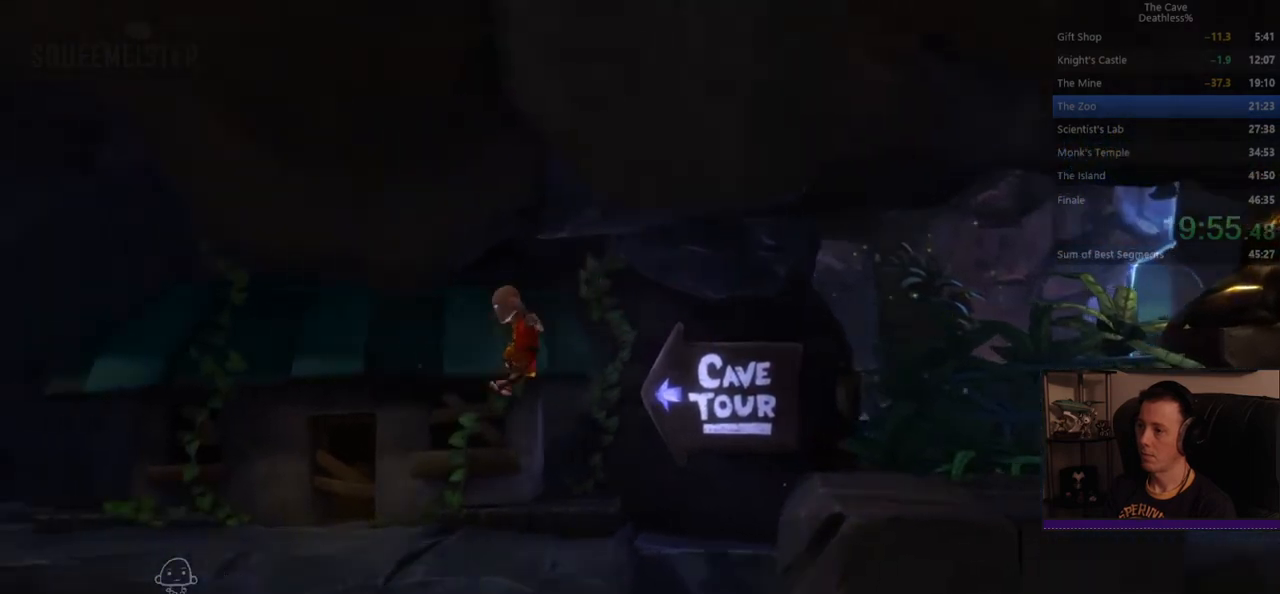
{"buttons": [], "left_stick": "left", "events": []}
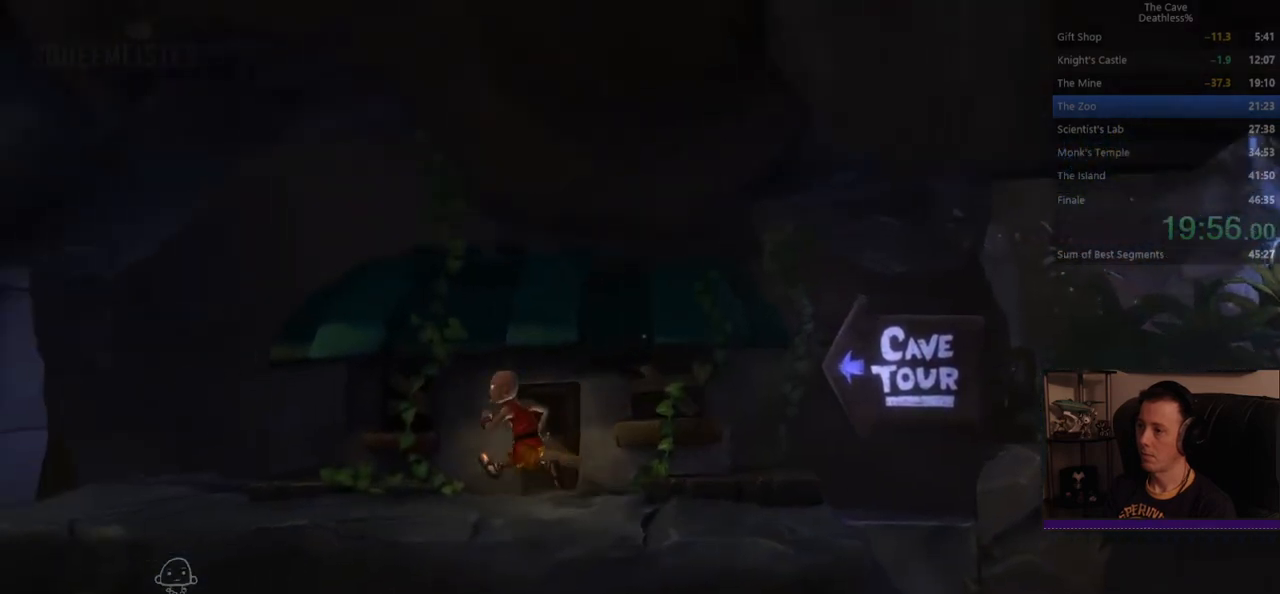
{"buttons": [], "left_stick": "left", "events": []}
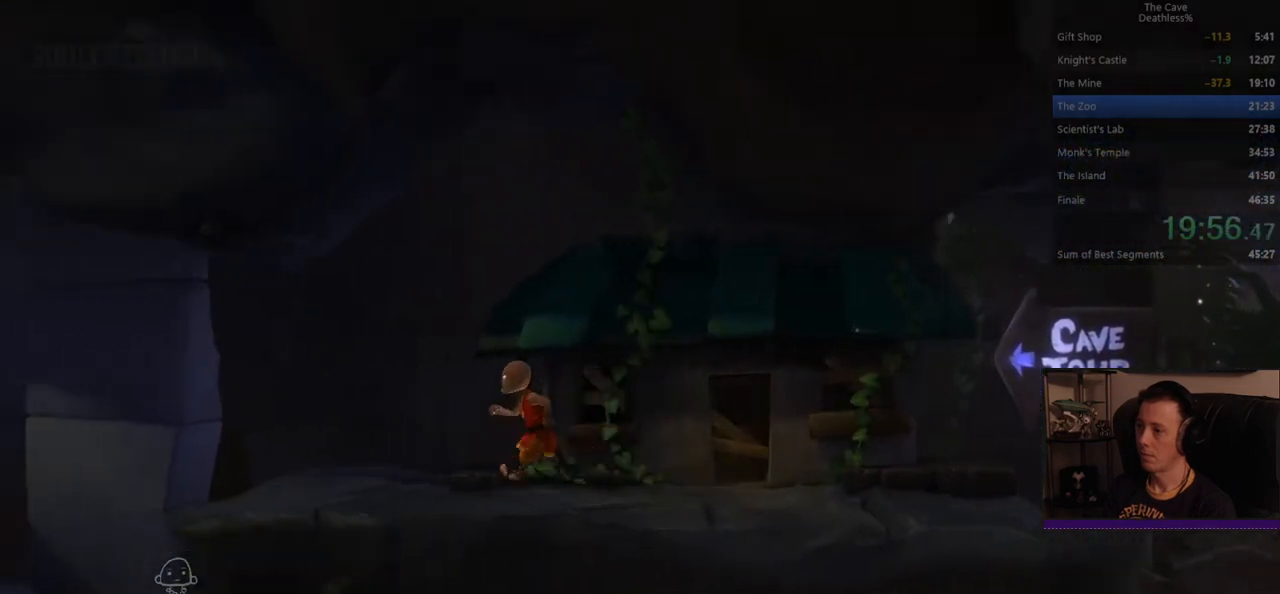
{"buttons": [], "left_stick": "left", "events": []}
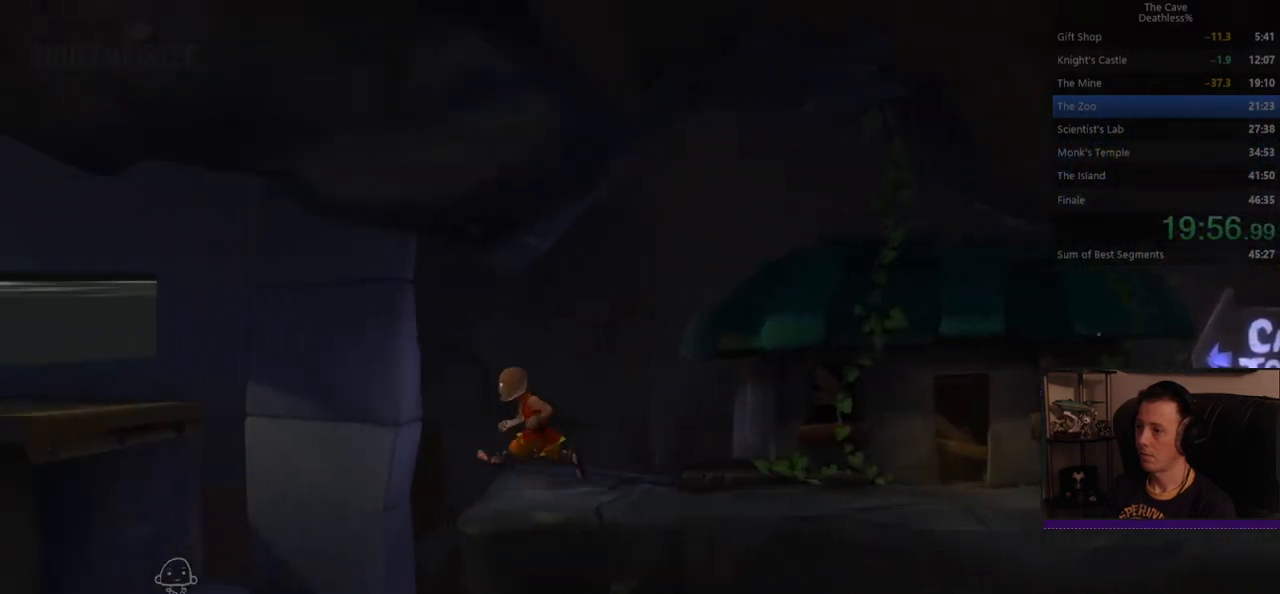
{"buttons": [], "left_stick": "center", "events": [[200, "left_stick", "center"]]}
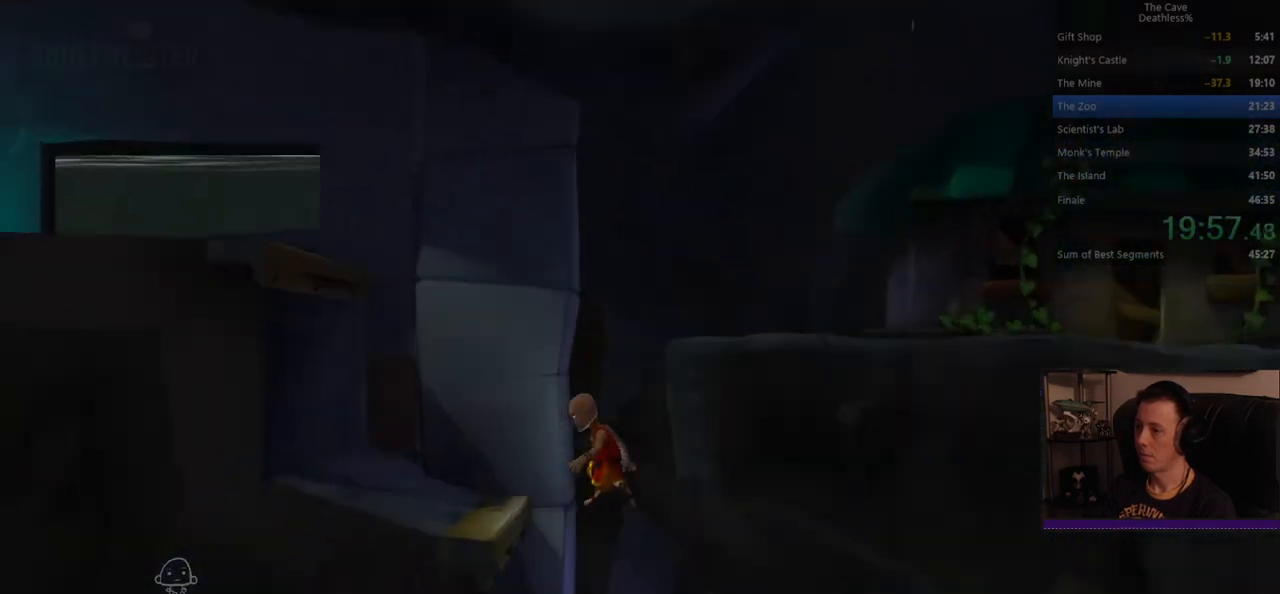
{"buttons": [], "left_stick": "right", "events": [[120, "left_stick", "right"]]}
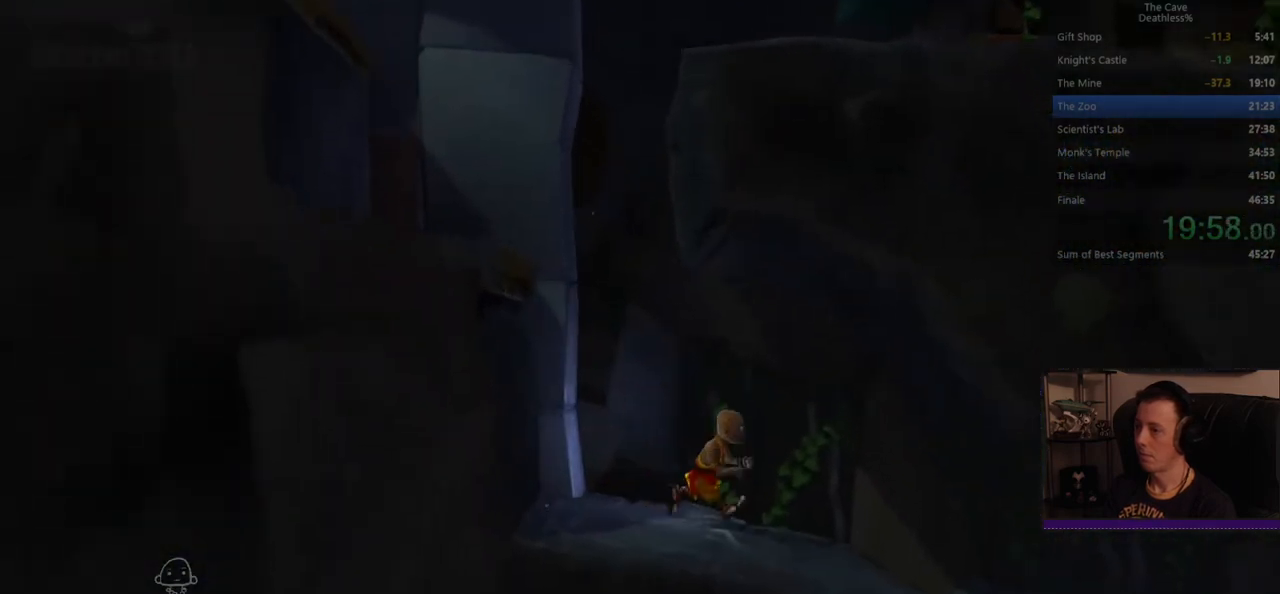
{"buttons": [], "left_stick": "right", "events": []}
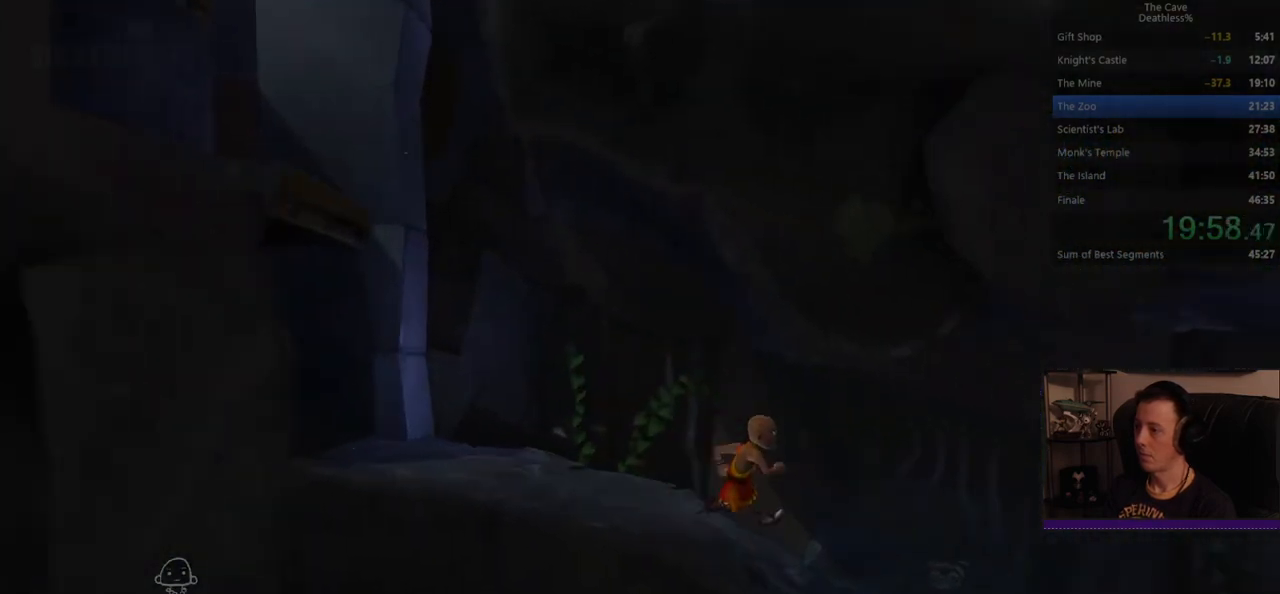
{"buttons": [], "left_stick": "right", "events": []}
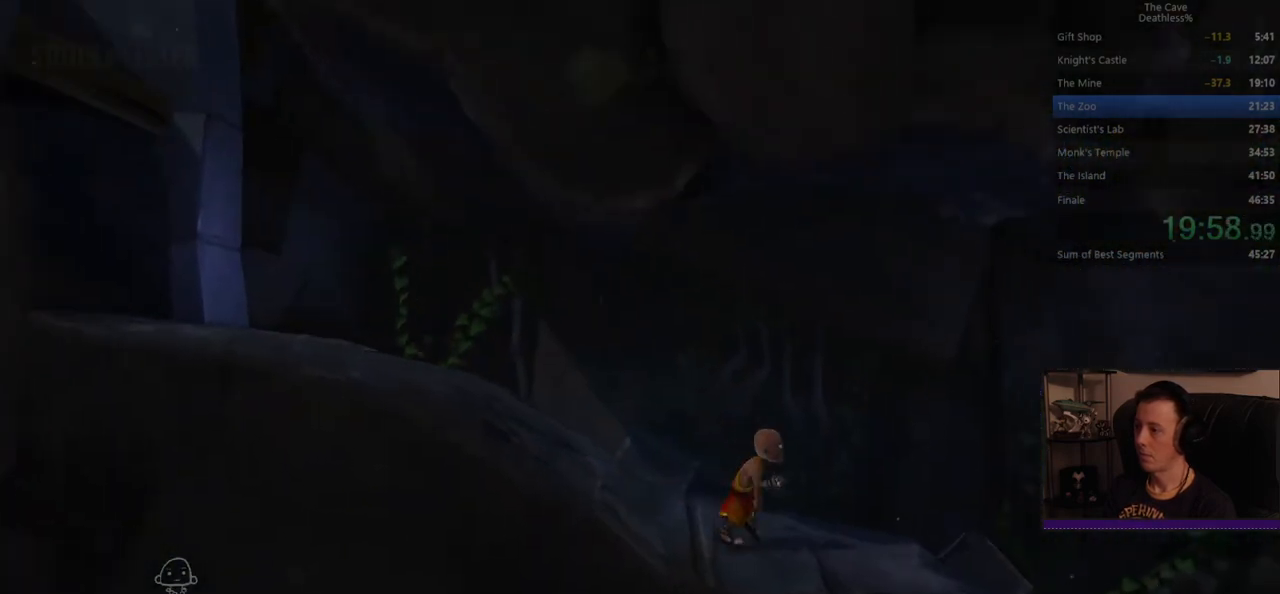
{"buttons": [], "left_stick": "right", "events": []}
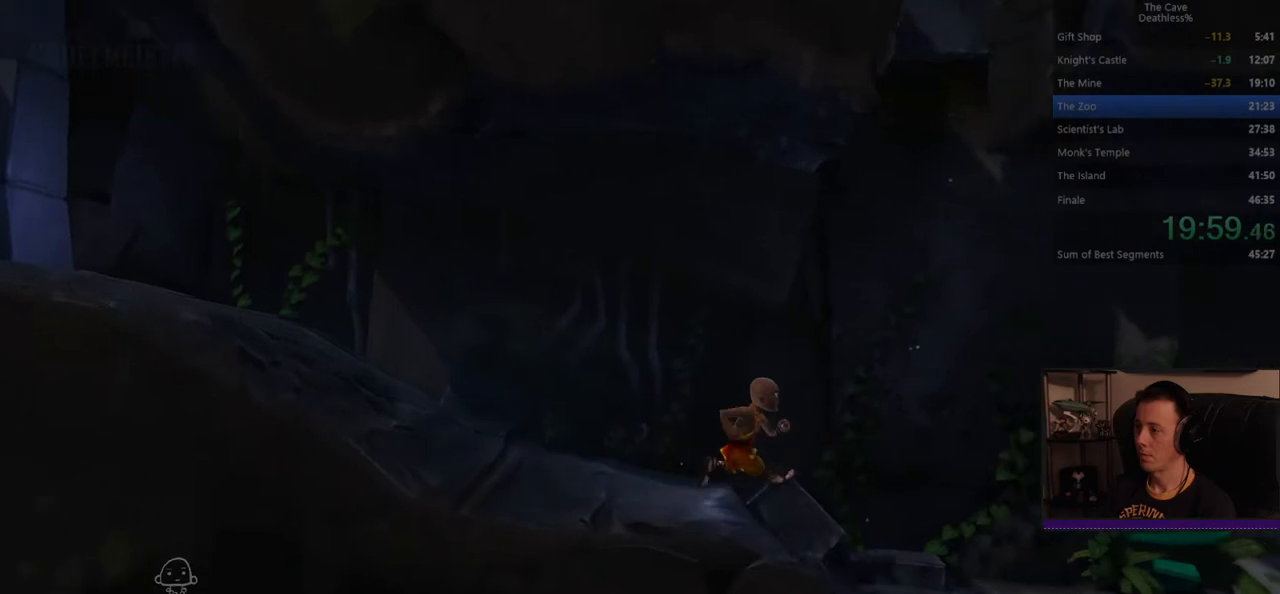
{"buttons": [], "left_stick": "right", "events": []}
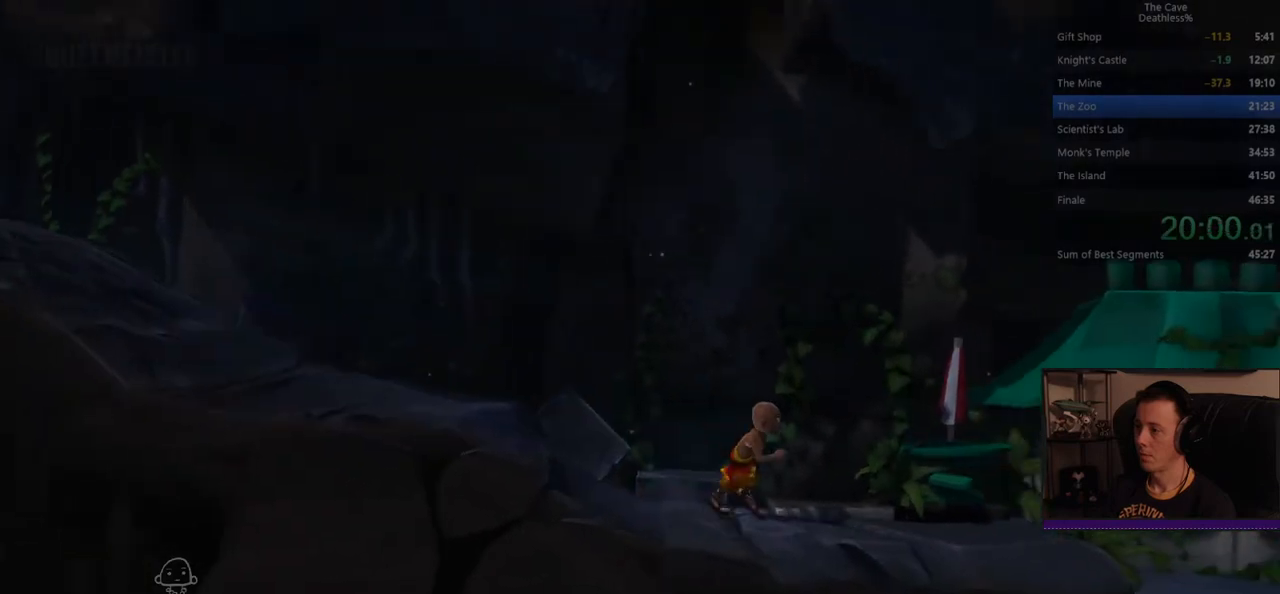
{"buttons": [], "left_stick": "right", "events": []}
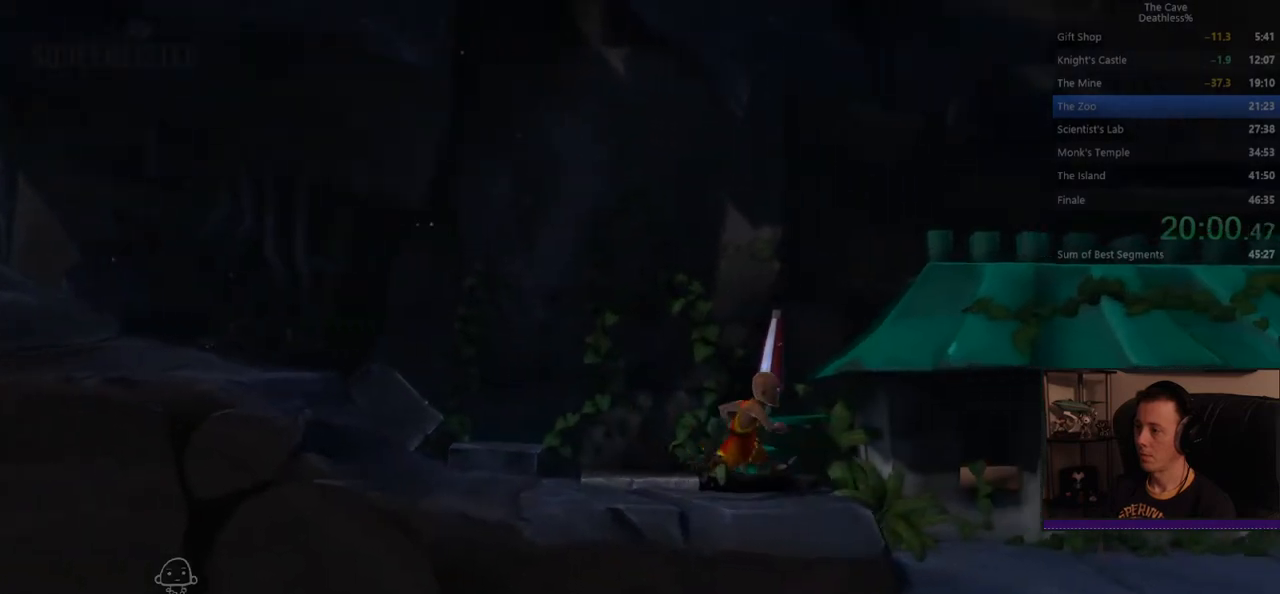
{"buttons": [], "left_stick": "right", "events": []}
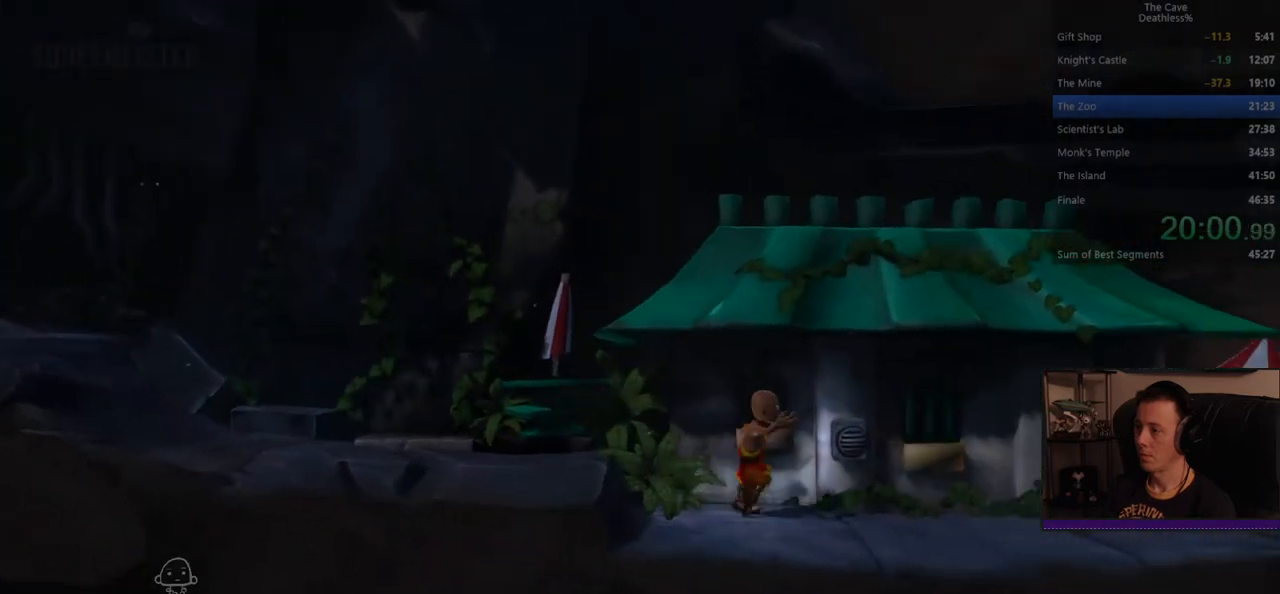
{"buttons": [], "left_stick": "right", "events": []}
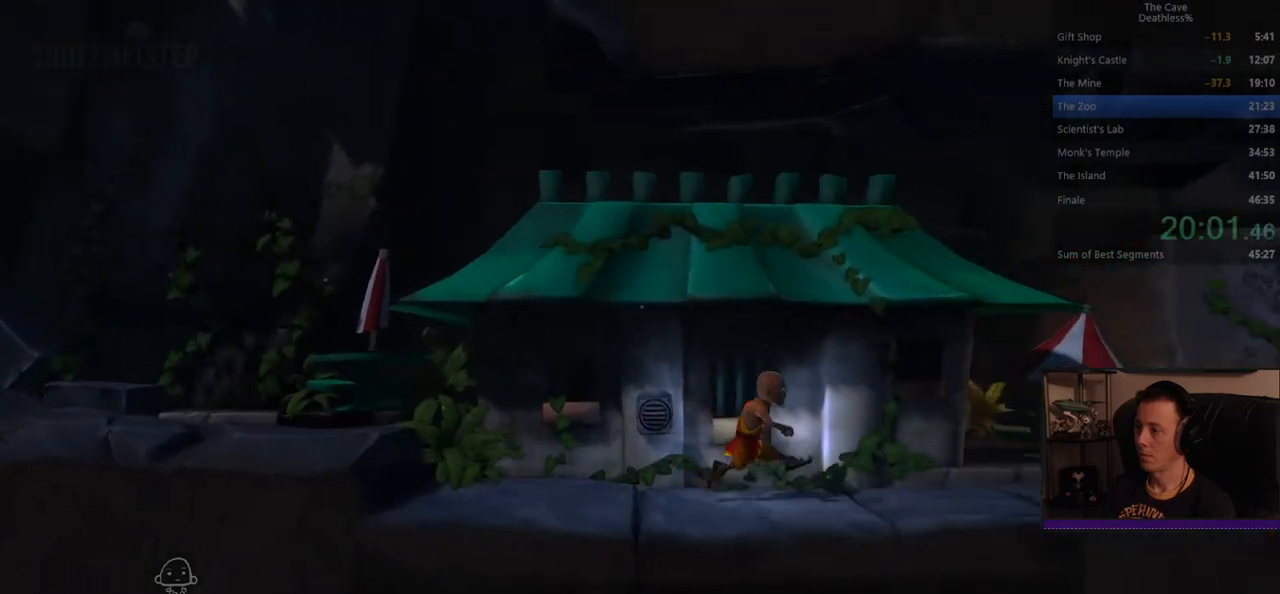
{"buttons": [], "left_stick": "right", "events": []}
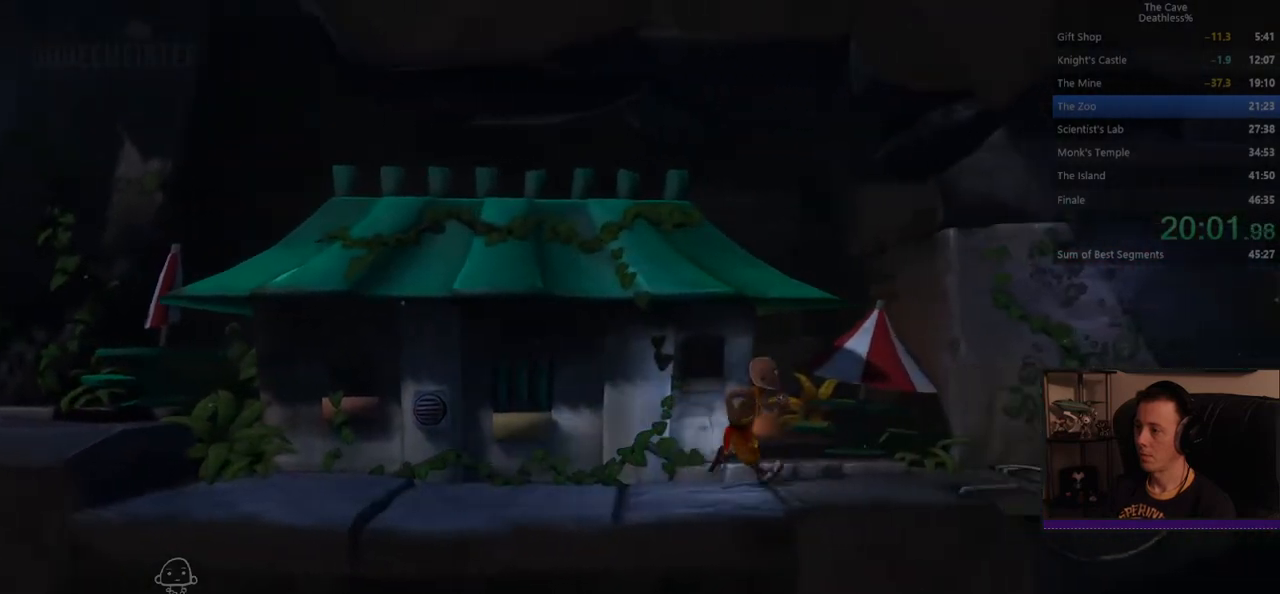
{"buttons": [], "left_stick": "right", "events": []}
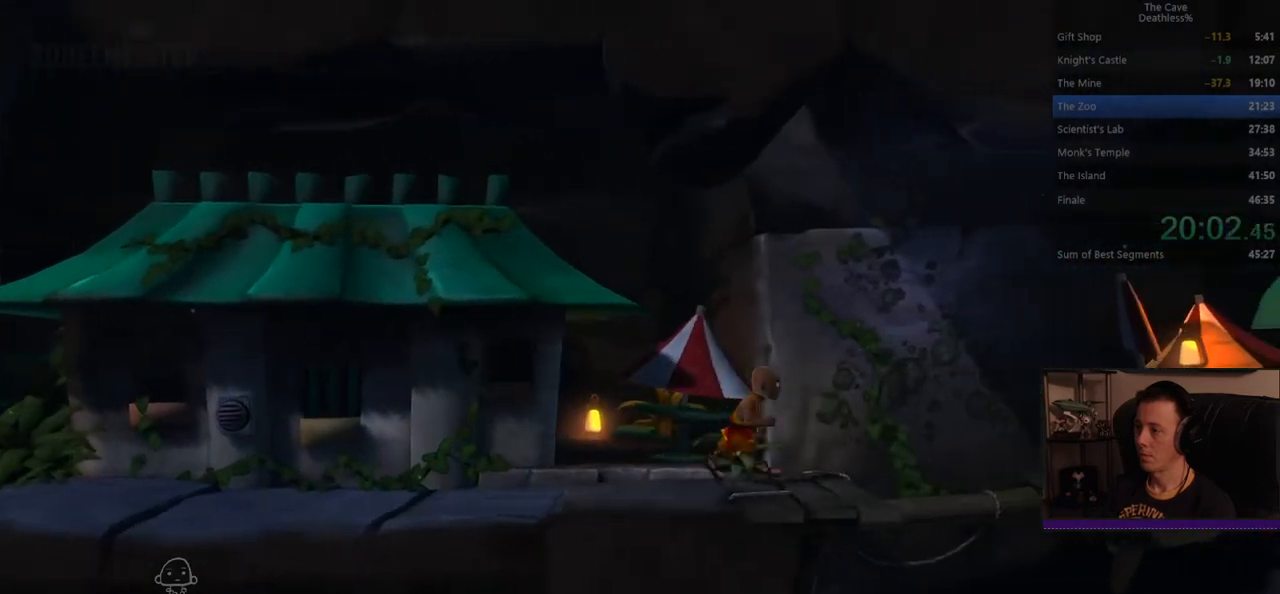
{"buttons": [], "left_stick": "right", "events": [[200, "CROSS", "down"], [320, "CROSS", "up"]]}
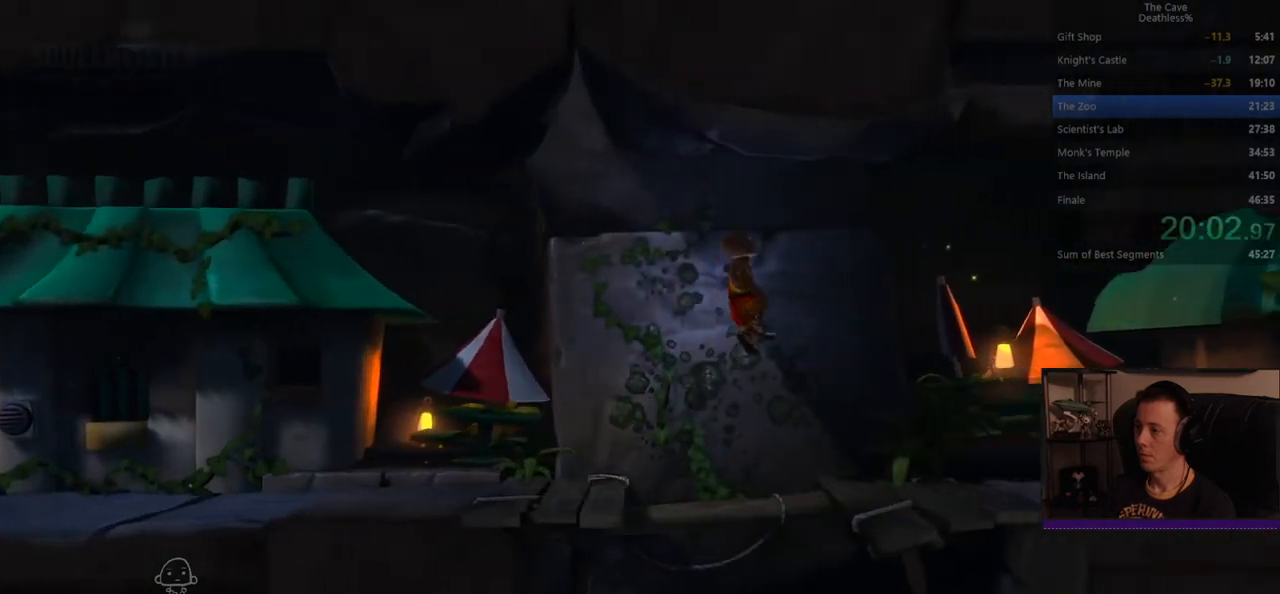
{"buttons": [], "left_stick": "right", "events": []}
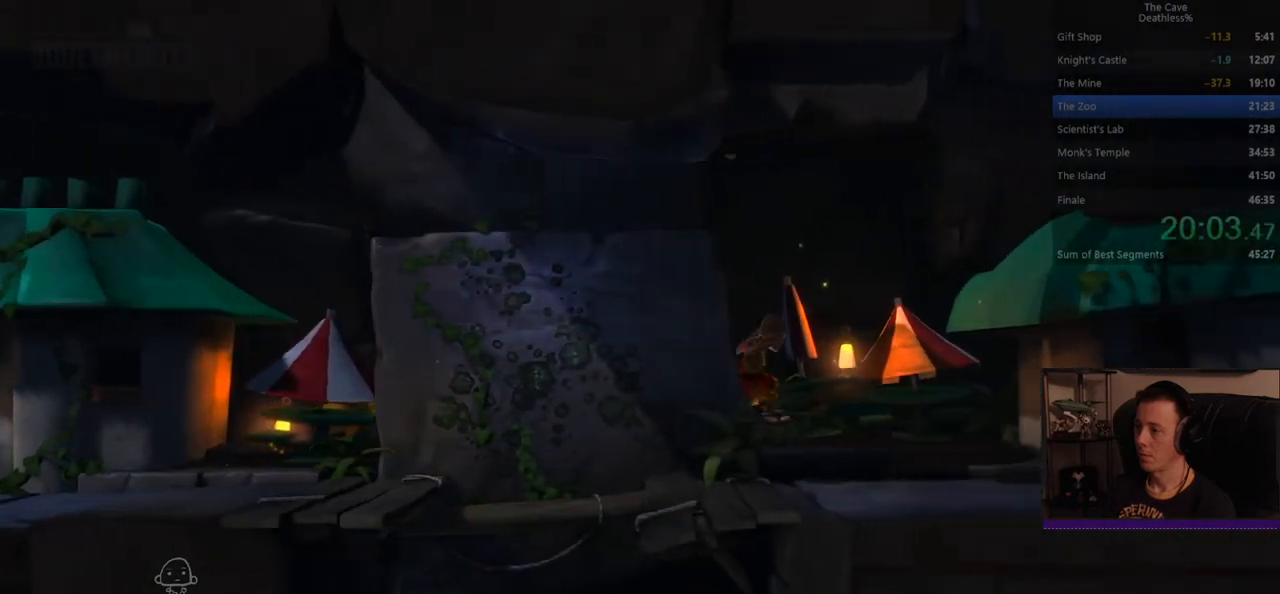
{"buttons": [], "left_stick": "right", "events": []}
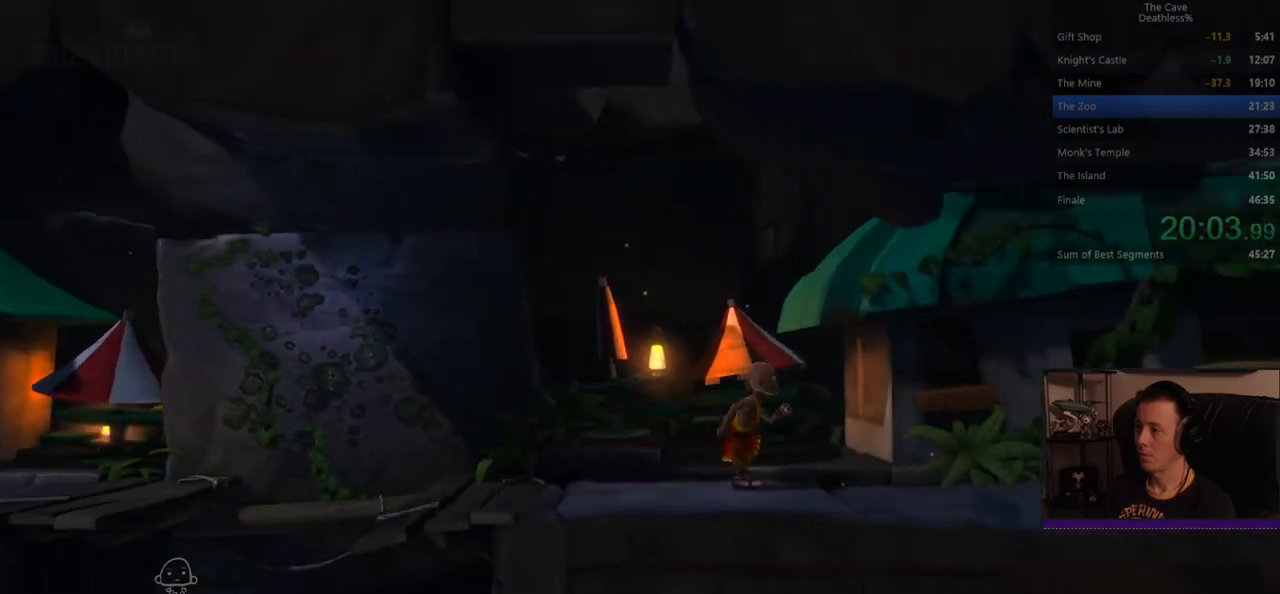
{"buttons": [], "left_stick": "right", "events": []}
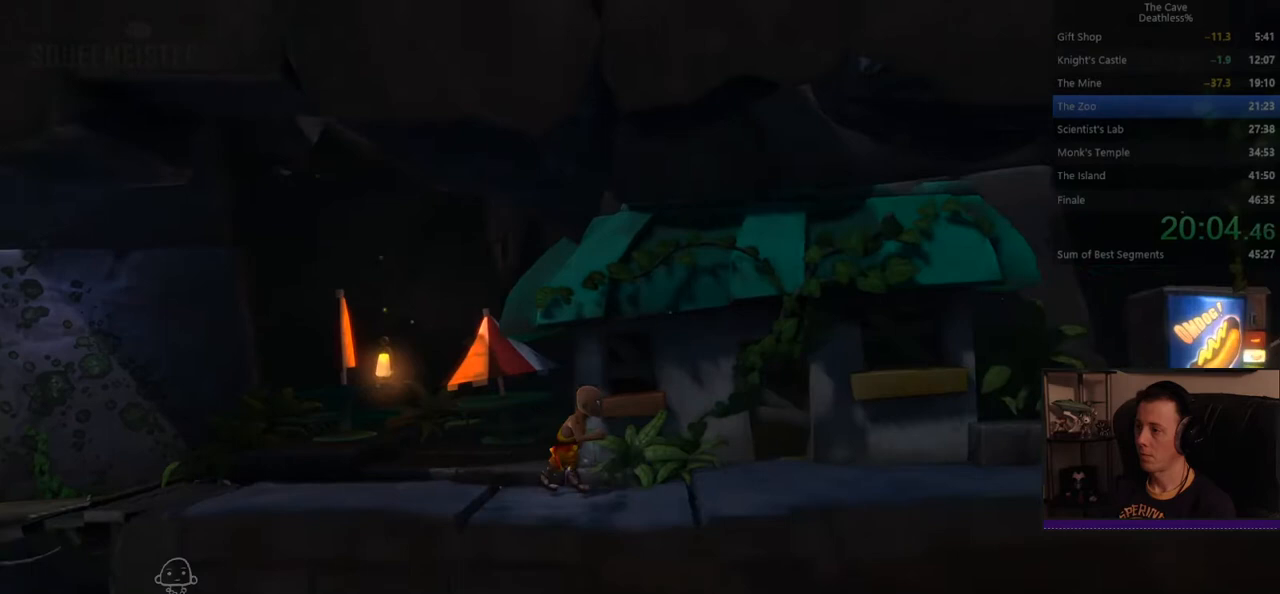
{"buttons": ["TRIANGLE"], "left_stick": "center", "events": [[200, "left_stick", "center"], [240, "TRIANGLE", "down"]]}
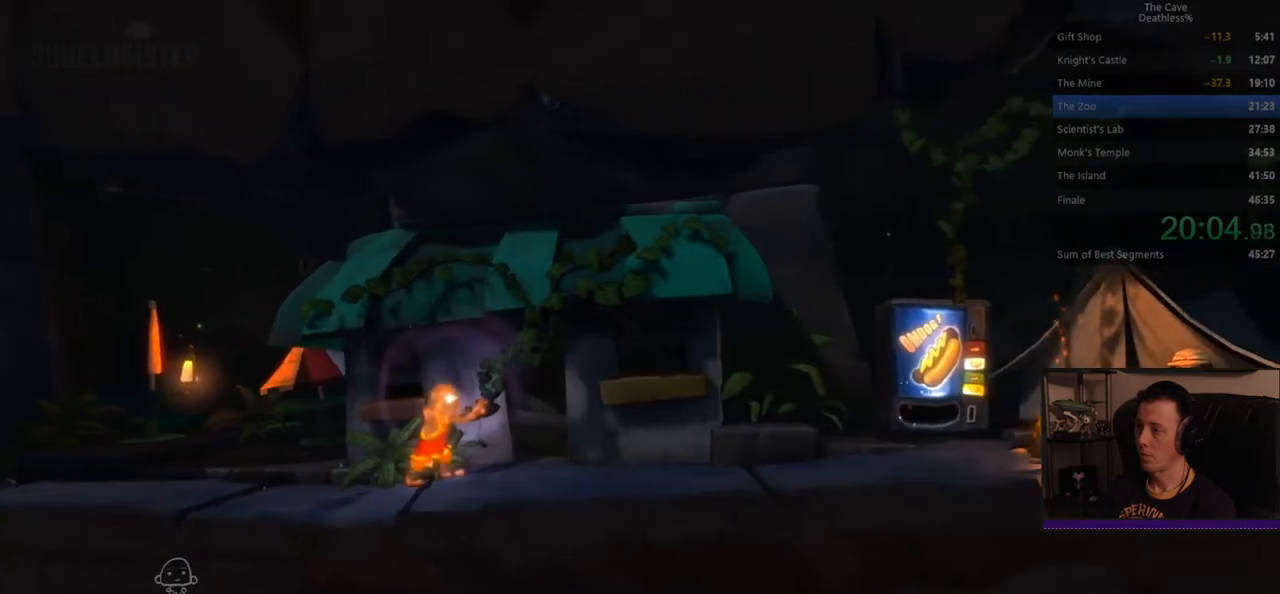
{"buttons": ["TRIANGLE"], "left_stick": "center", "events": []}
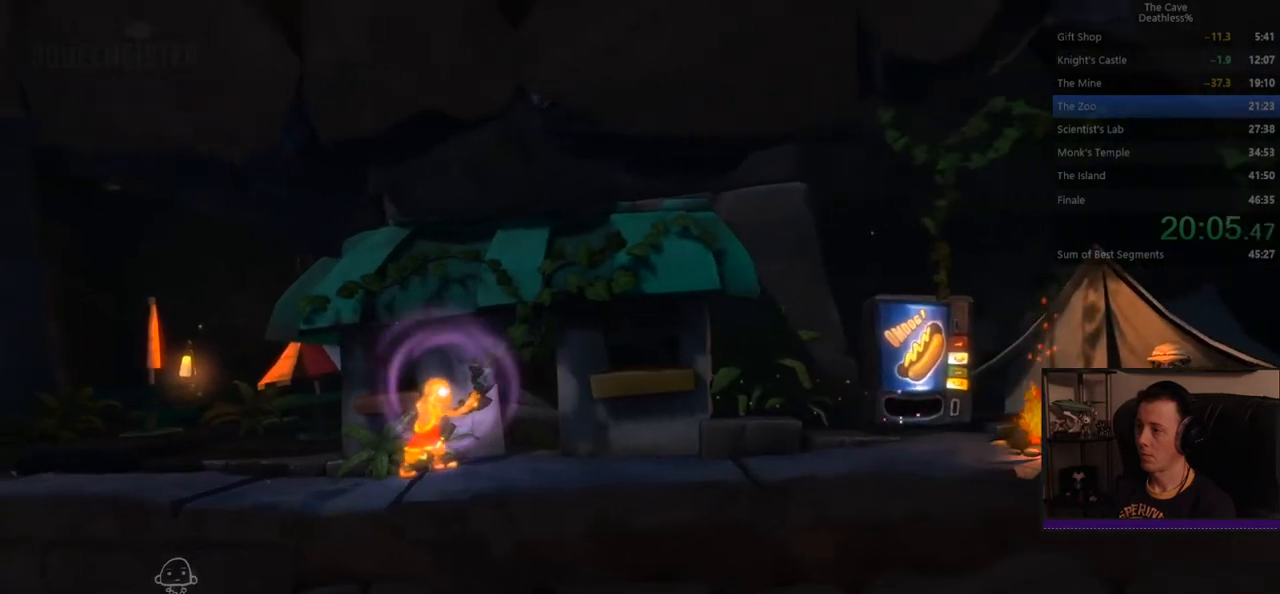
{"buttons": ["TRIANGLE"], "left_stick": "center", "events": []}
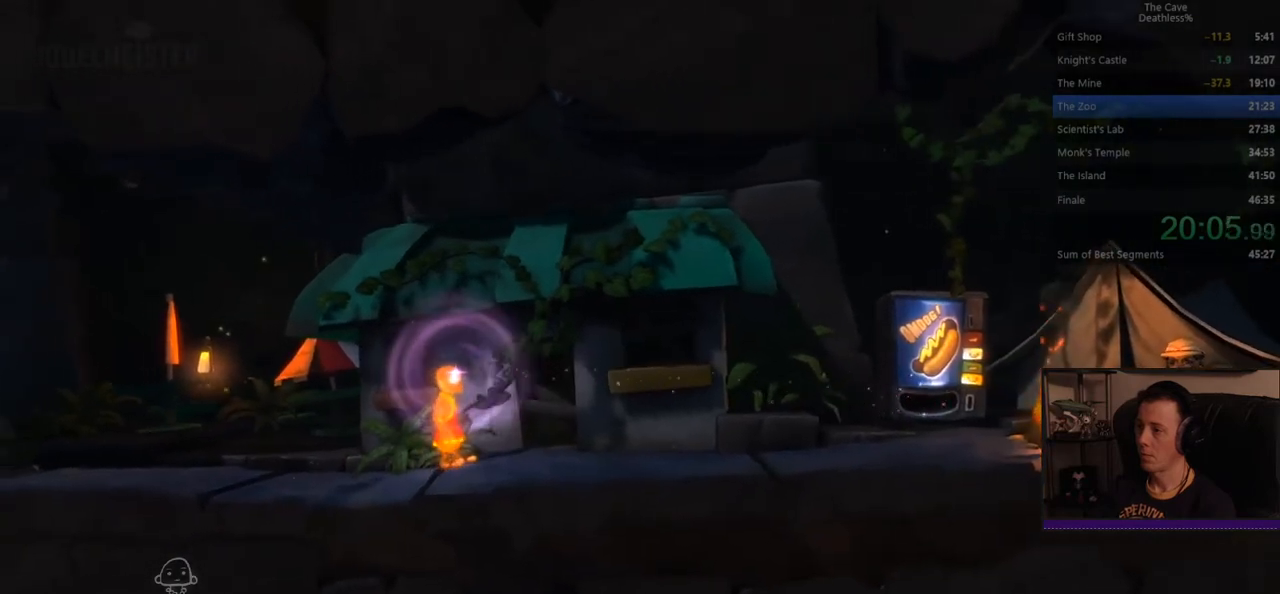
{"buttons": [], "left_stick": "center", "events": [[440, "TRIANGLE", "up"]]}
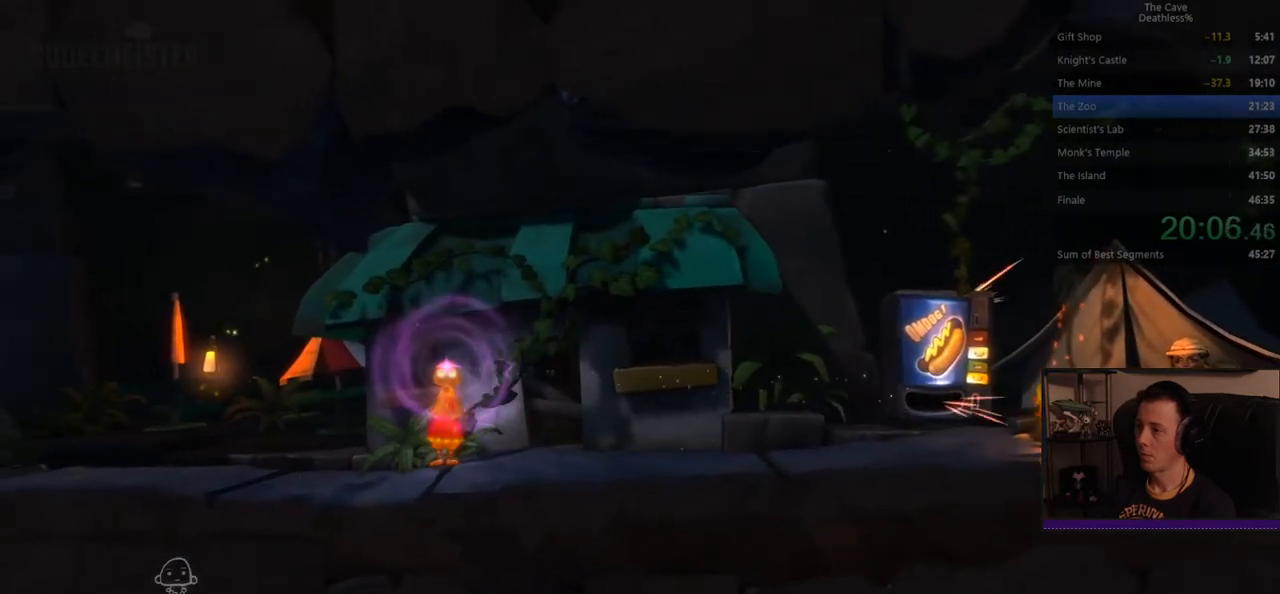
{"buttons": [], "left_stick": "center", "events": []}
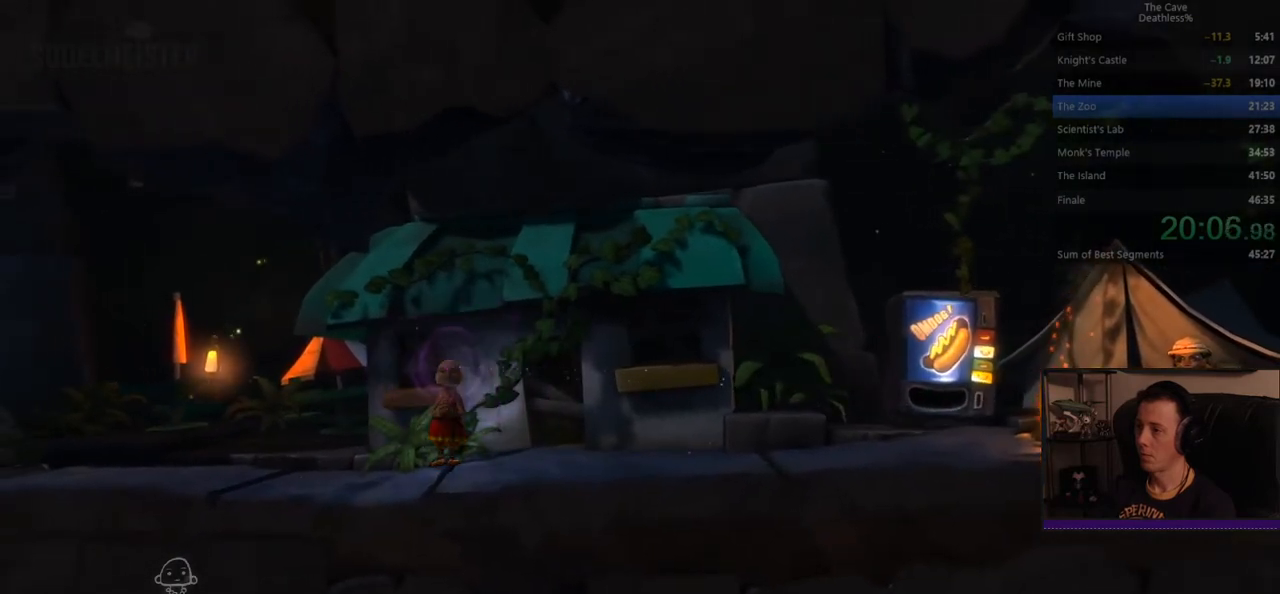
{"buttons": [], "left_stick": "center", "events": []}